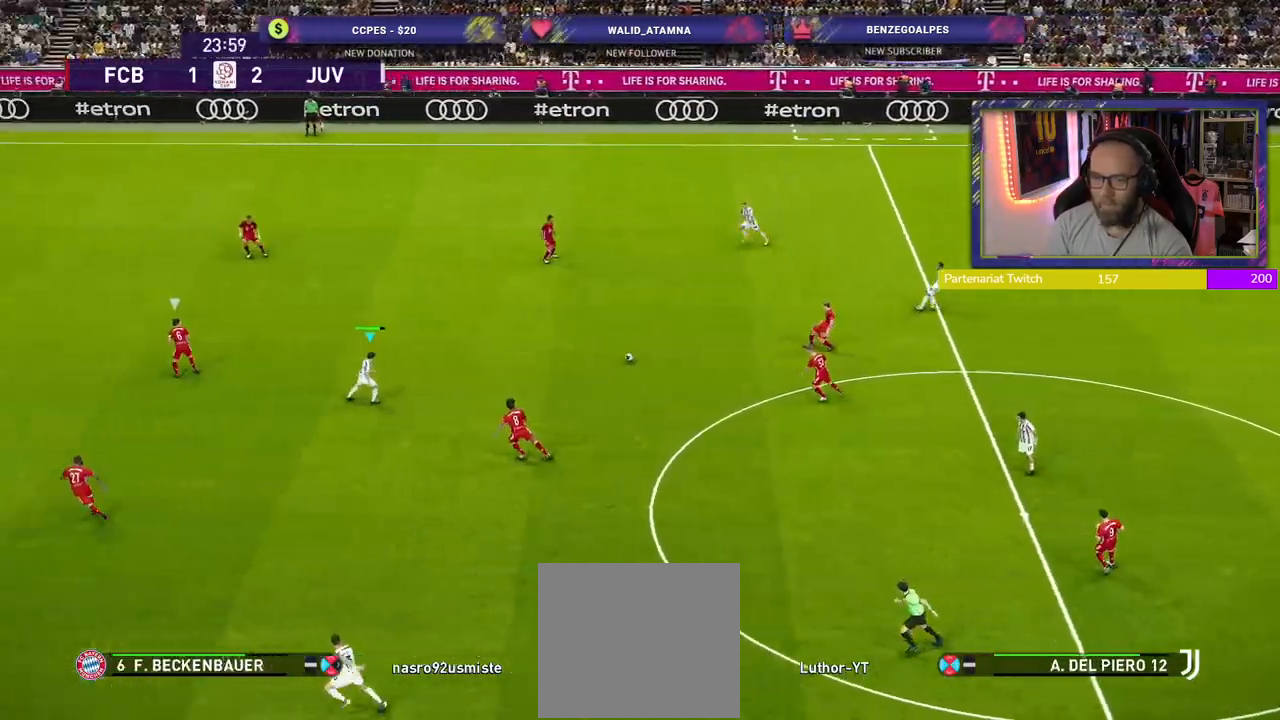
Gameplay with a controller (PlayStation layout); each line is a JSON object with the inputs held at the frame after it. "events" lists button and stick changes between this image and that frame as [ms after this image, input, new state], when the widget could be followed in between.
{"buttons": [], "left_stick": "down-left", "right_stick": "center", "events": [[140, "left_stick", "down-left"]]}
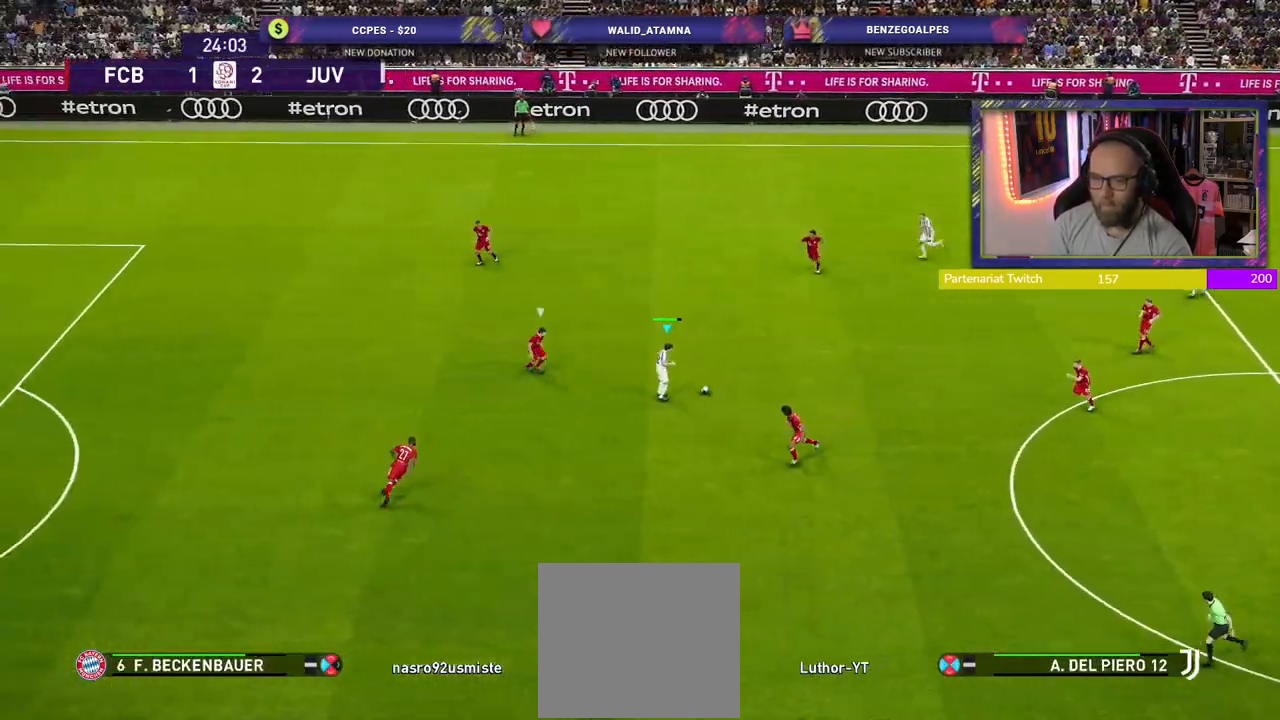
{"buttons": [], "left_stick": "down-left", "right_stick": "center", "events": [[20, "CROSS", "down"], [20, "L1", "down"], [140, "CROSS", "up"], [200, "L1", "up"]]}
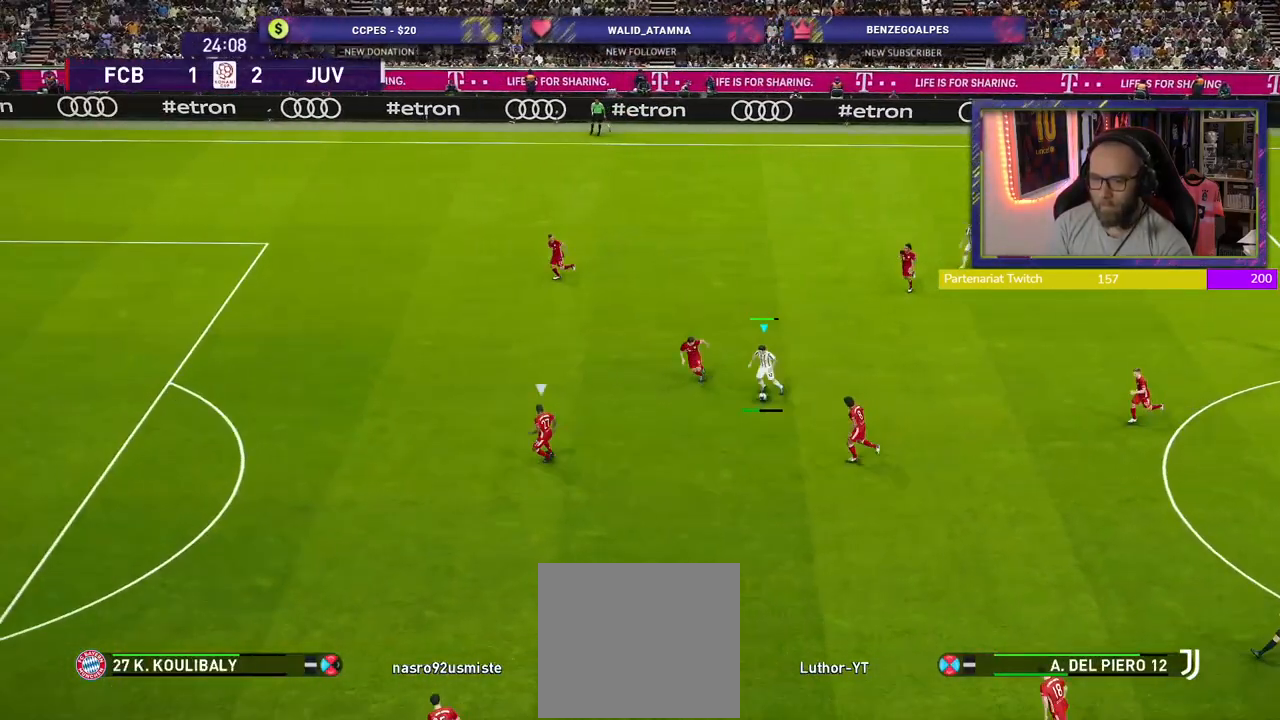
{"buttons": ["R2"], "left_stick": "up-right", "right_stick": "center", "events": [[200, "left_stick", "up-left"], [320, "left_stick", "up-right"], [340, "R2", "down"]]}
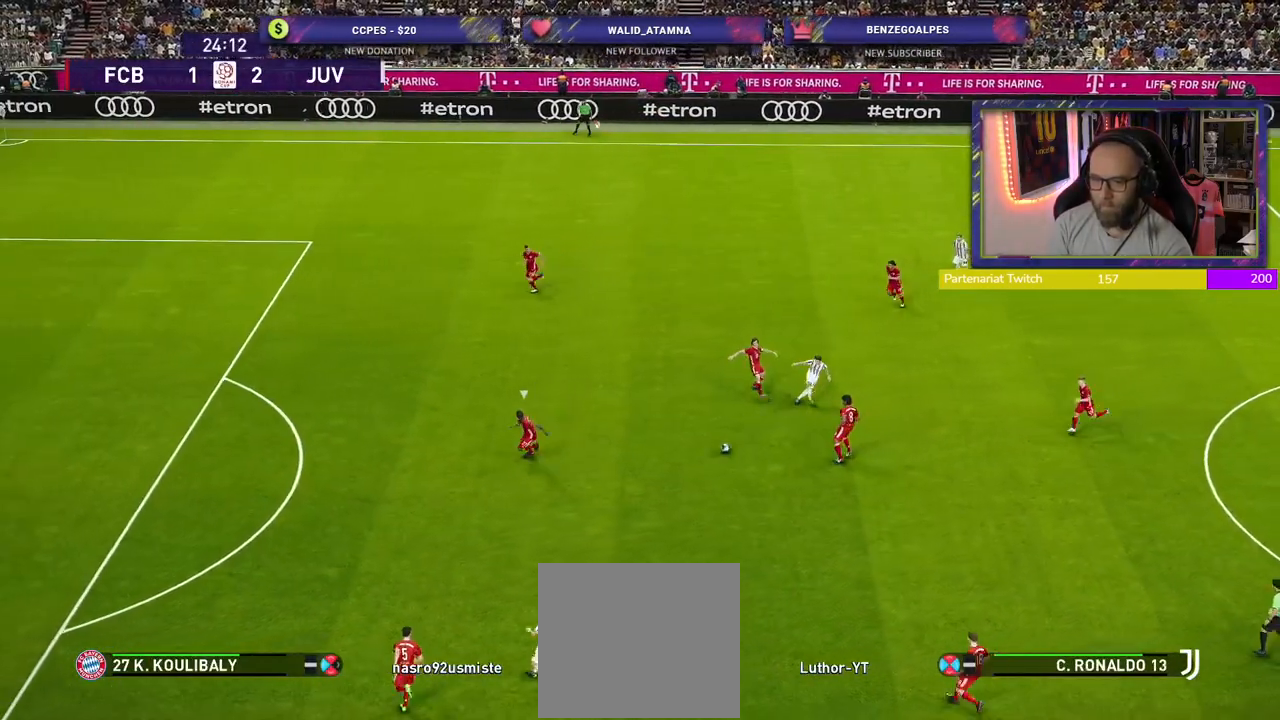
{"buttons": [], "left_stick": "down-left", "right_stick": "center", "events": [[140, "R2", "up"], [320, "left_stick", "down-right"], [500, "left_stick", "down-left"]]}
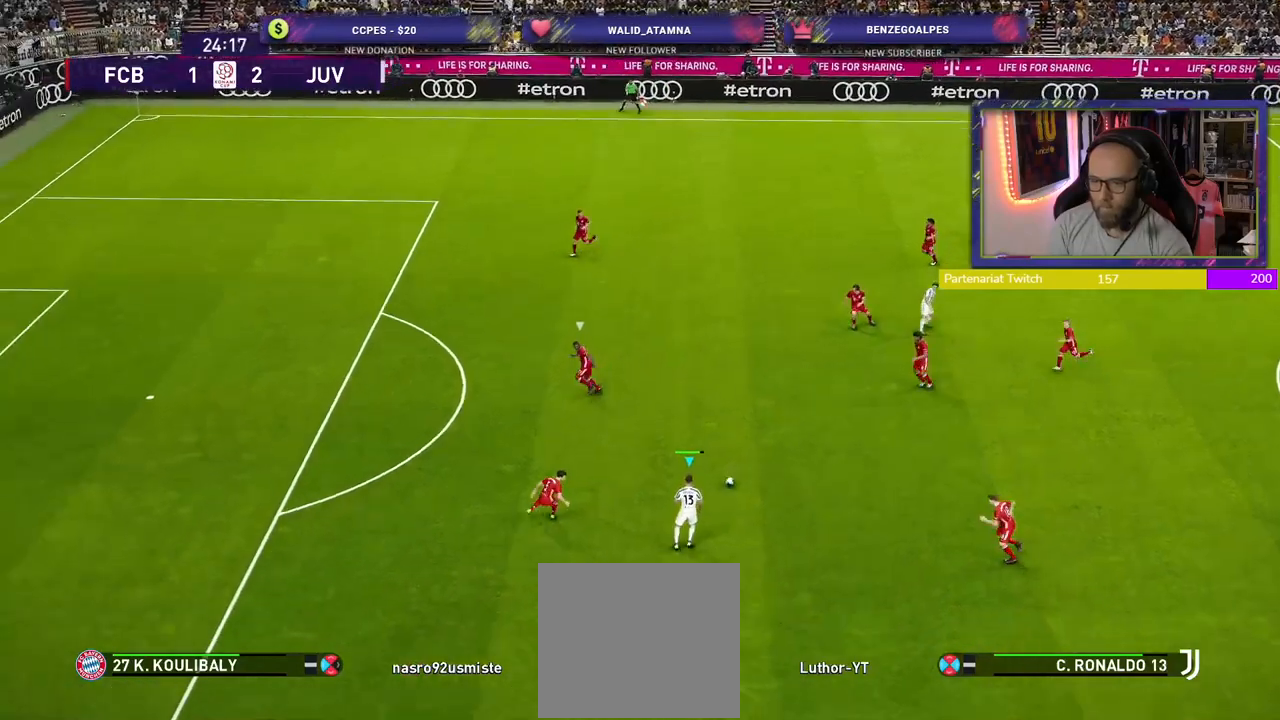
{"buttons": [], "left_stick": "down-left", "right_stick": "center", "events": []}
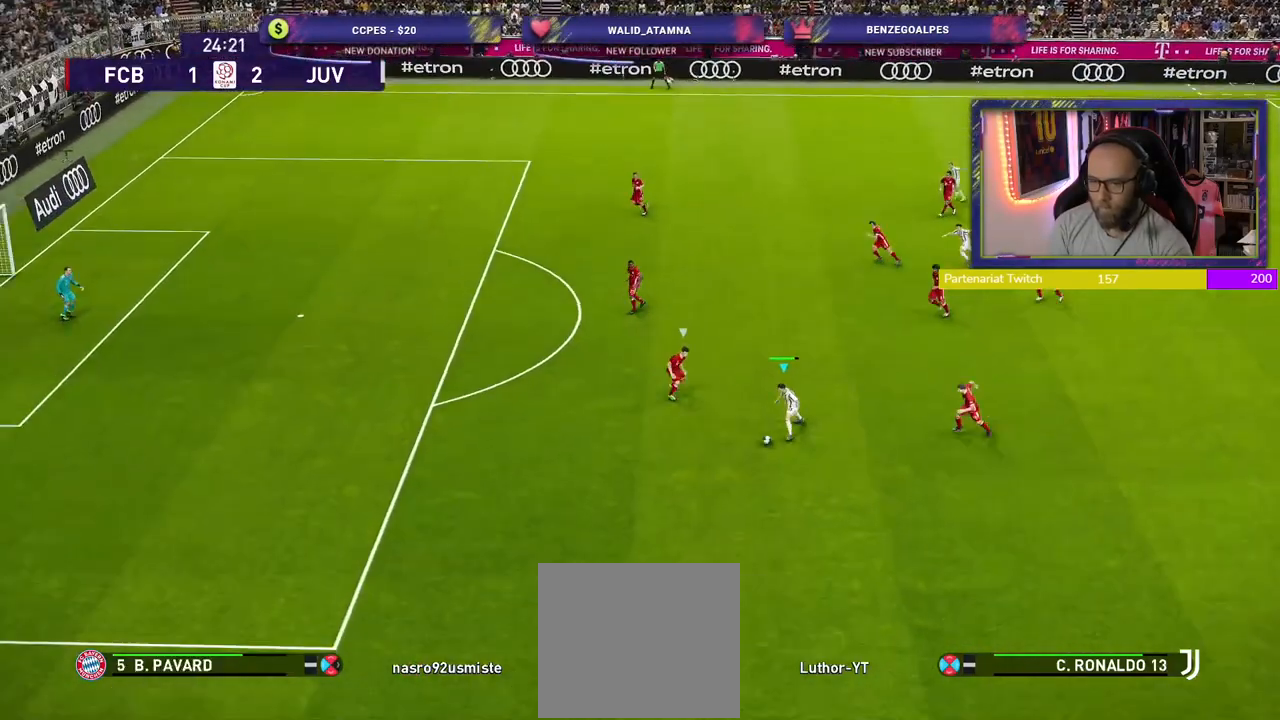
{"buttons": ["R2"], "left_stick": "left", "right_stick": "center", "events": [[220, "R2", "down"], [460, "left_stick", "left"]]}
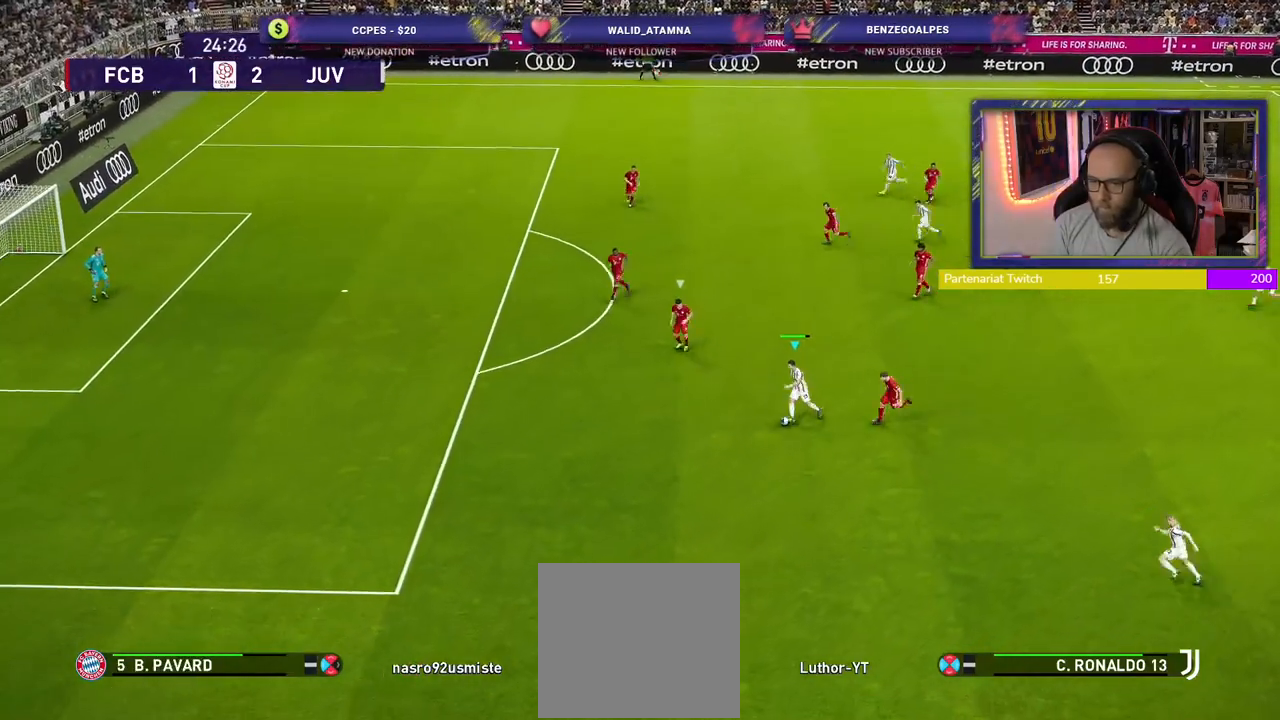
{"buttons": [], "left_stick": "up-left", "right_stick": "center", "events": [[340, "R2", "up"], [440, "left_stick", "up-left"]]}
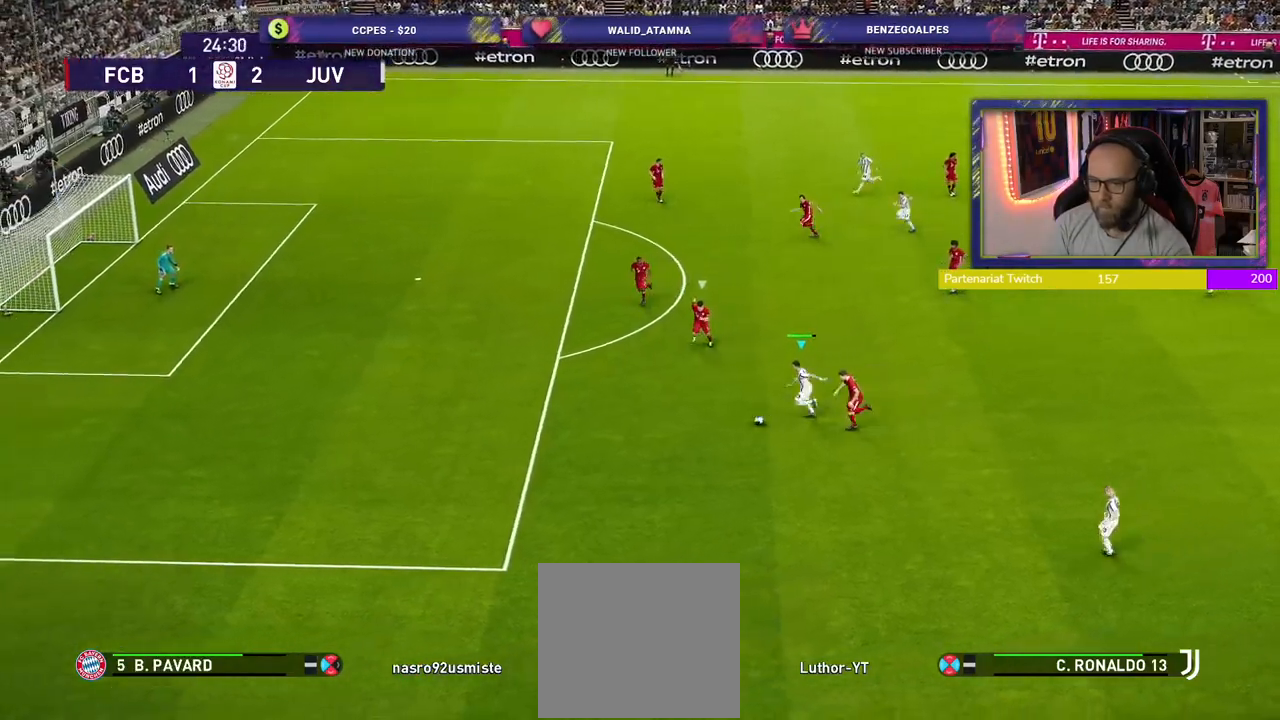
{"buttons": [], "left_stick": "up-right", "right_stick": "center", "events": [[40, "left_stick", "up"], [320, "left_stick", "up-right"]]}
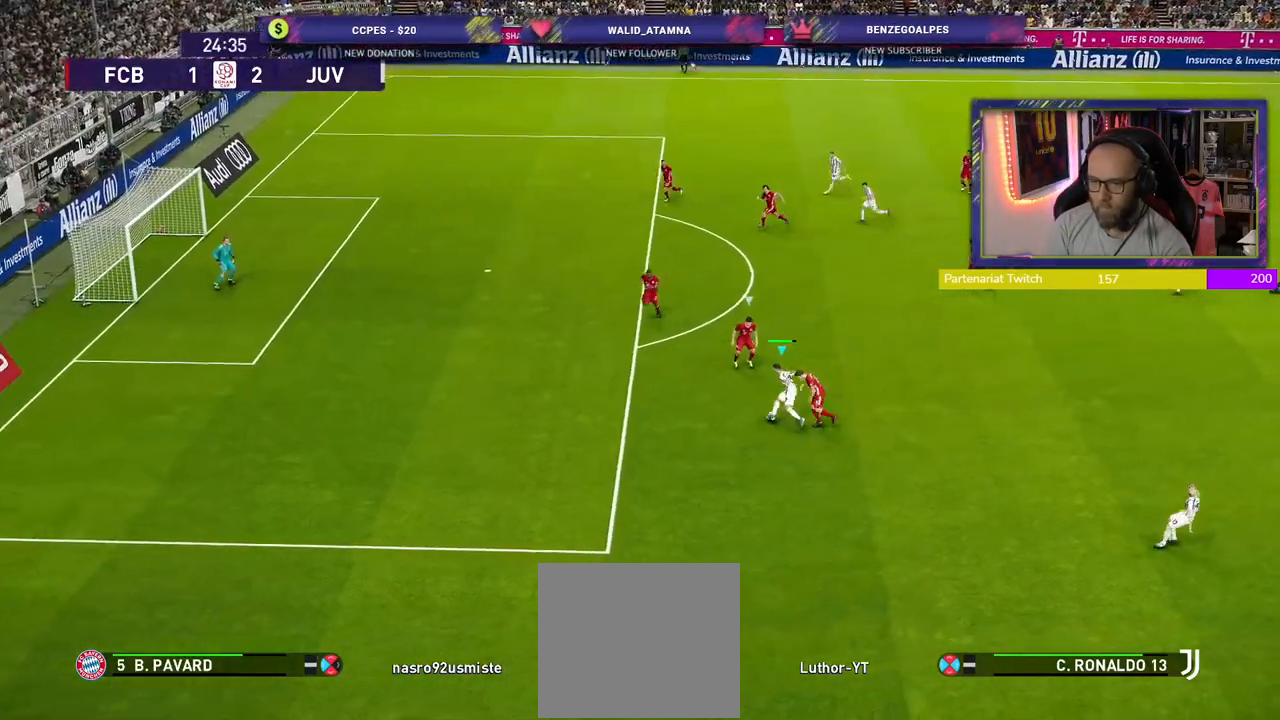
{"buttons": [], "left_stick": "up-right", "right_stick": "center", "events": []}
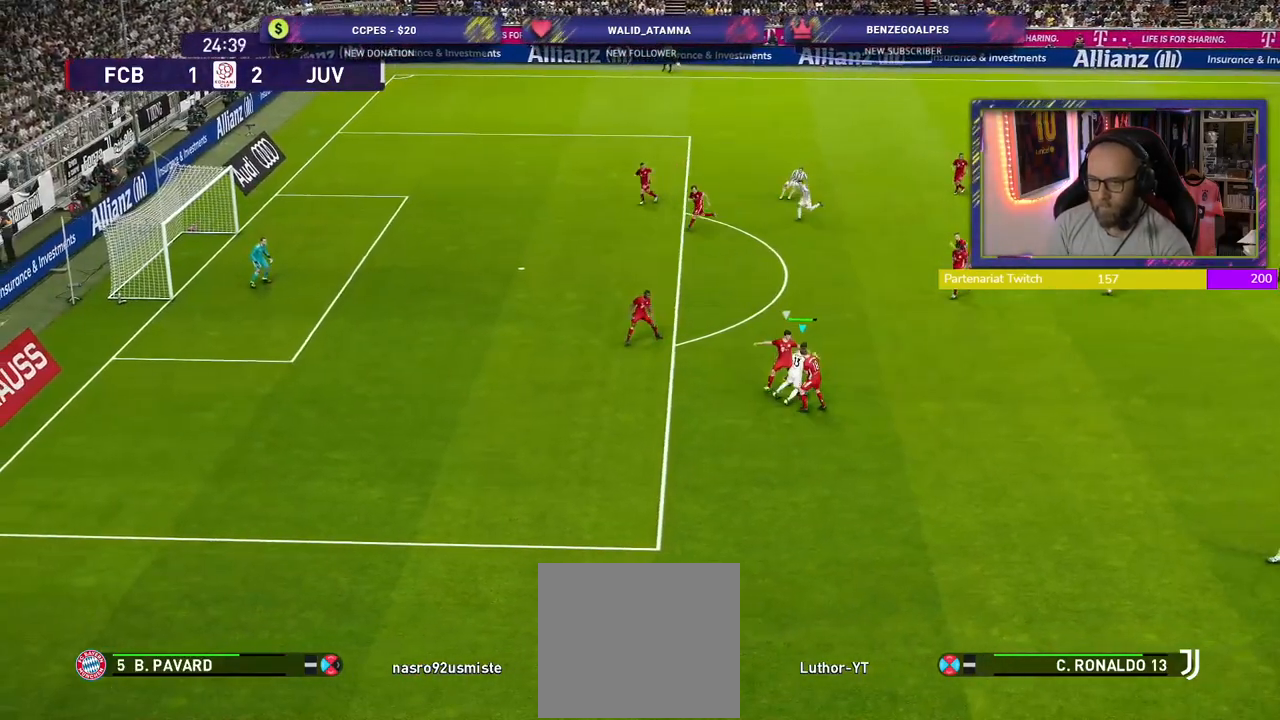
{"buttons": [], "left_stick": "up", "right_stick": "center", "events": [[420, "left_stick", "up"]]}
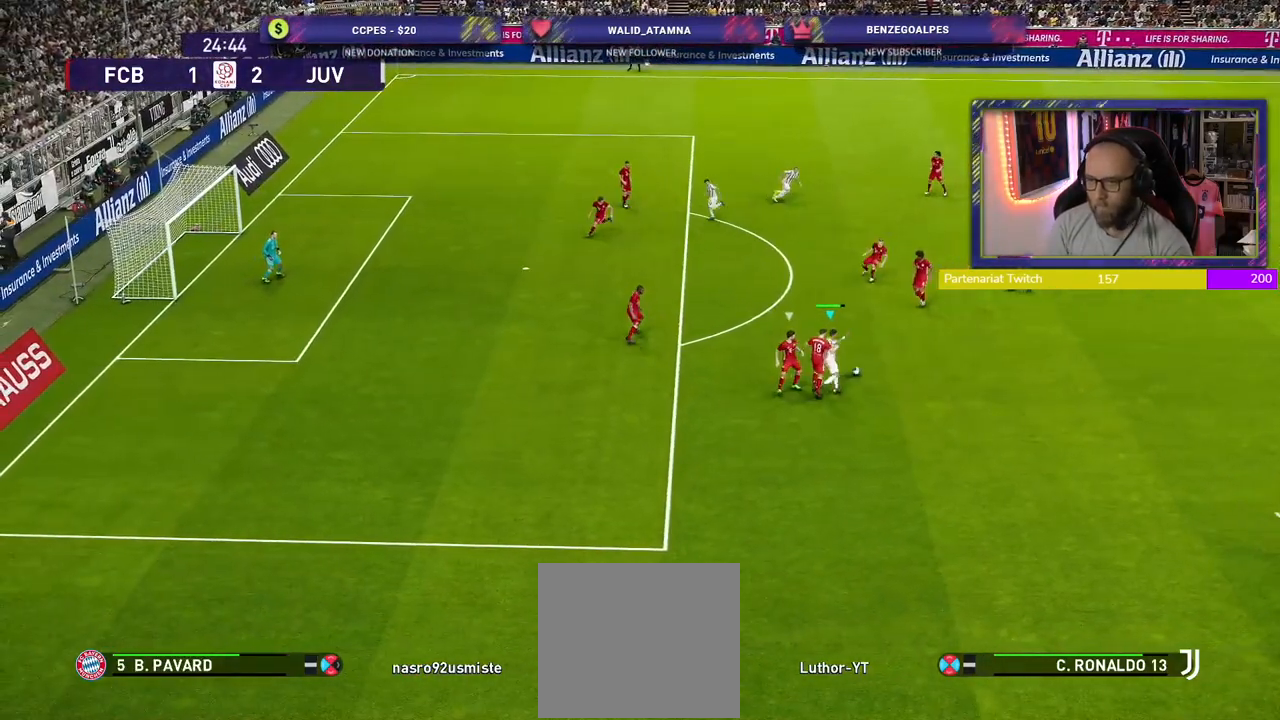
{"buttons": ["CROSS"], "left_stick": "up-left", "right_stick": "center", "events": [[440, "CROSS", "down"], [460, "left_stick", "up-left"]]}
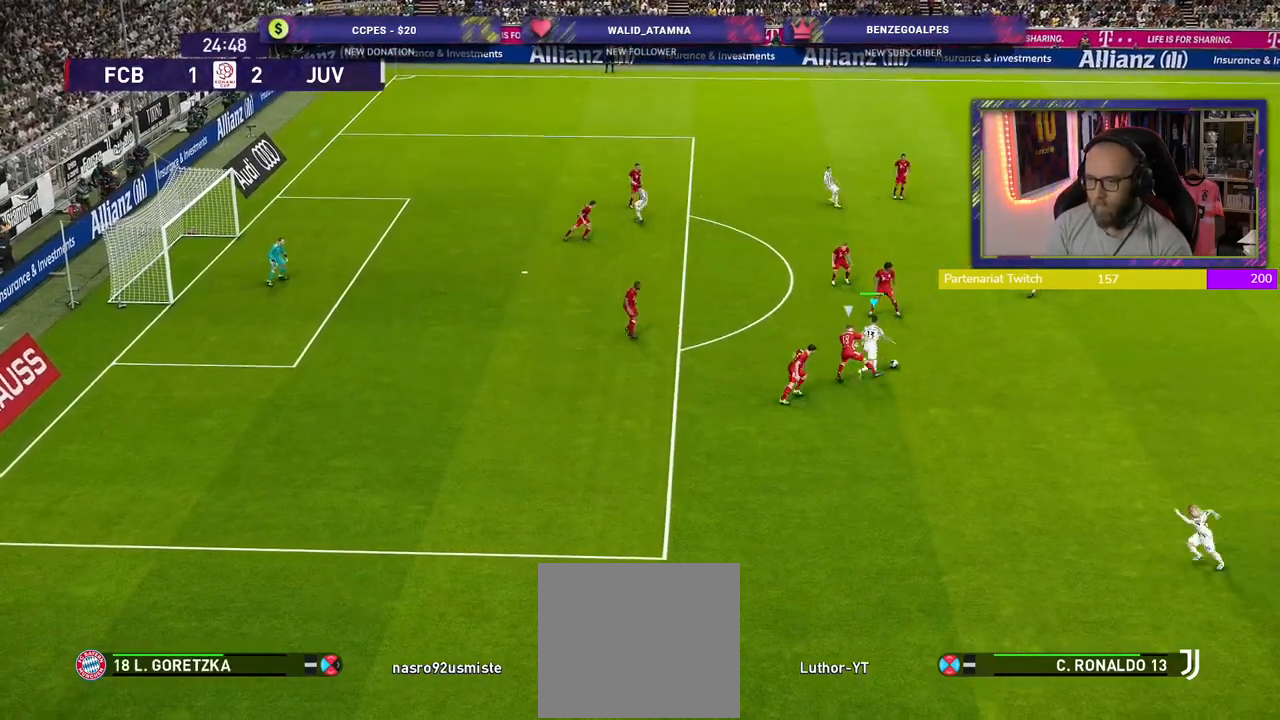
{"buttons": [], "left_stick": "center", "right_stick": "center", "events": [[20, "L3", "down"], [80, "CROSS", "up"], [180, "L3", "up"], [400, "left_stick", "center"]]}
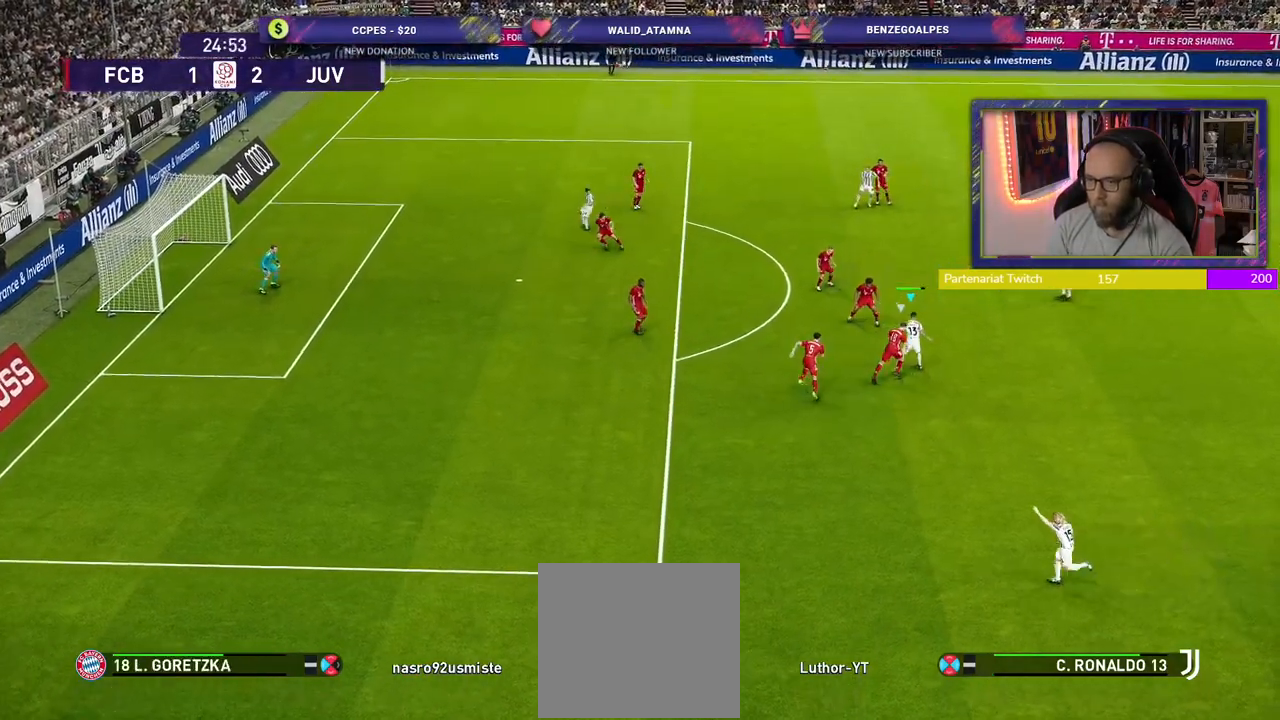
{"buttons": [], "left_stick": "right", "right_stick": "center", "events": [[60, "left_stick", "down-right"], [320, "left_stick", "right"]]}
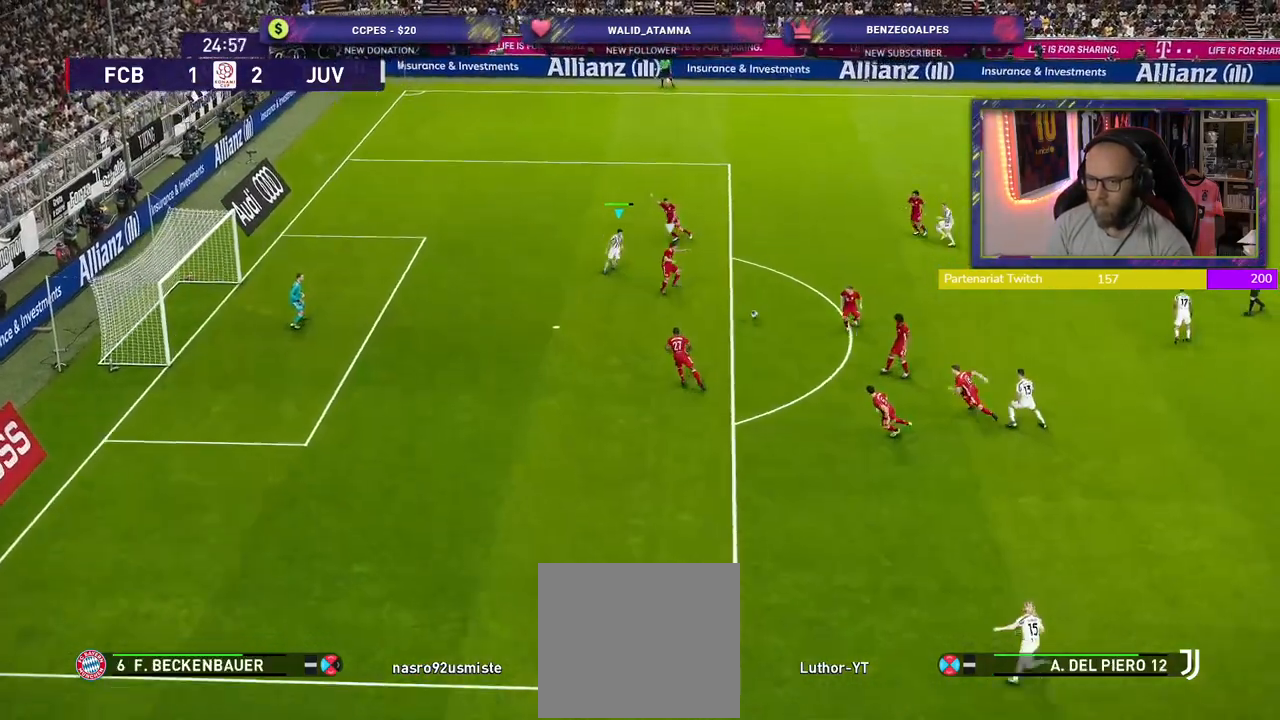
{"buttons": ["R2"], "left_stick": "right", "right_stick": "center", "events": [[340, "R2", "down"]]}
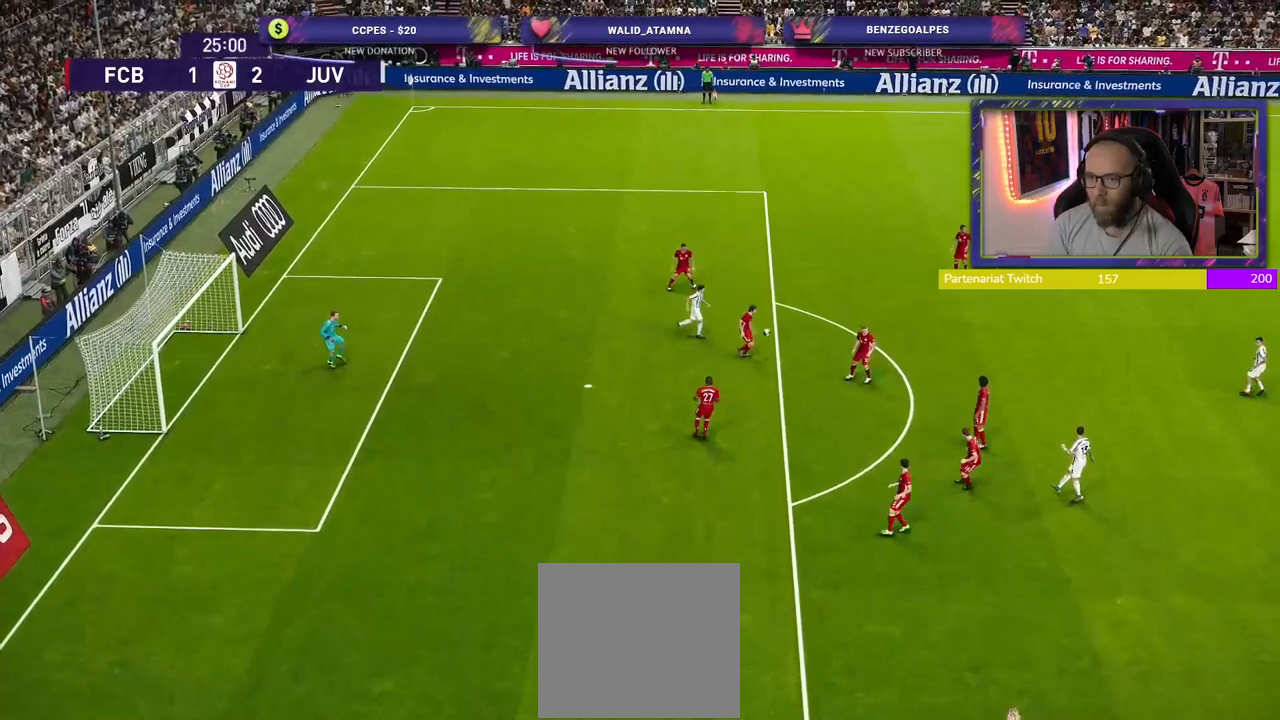
{"buttons": ["SQUARE", "R2"], "left_stick": "center", "right_stick": "center", "events": [[20, "SQUARE", "down"], [280, "left_stick", "center"]]}
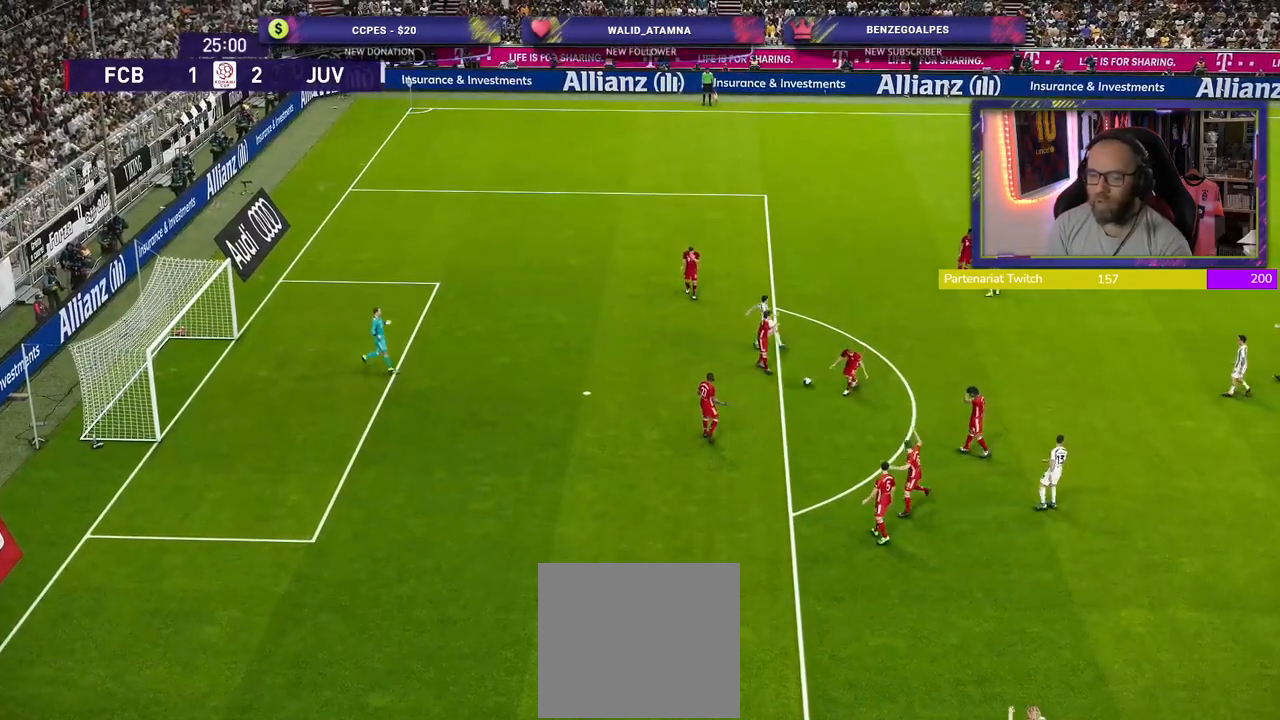
{"buttons": ["CROSS"], "left_stick": "center", "right_stick": "center", "events": [[180, "R2", "up"], [240, "SQUARE", "up"], [420, "CROSS", "down"]]}
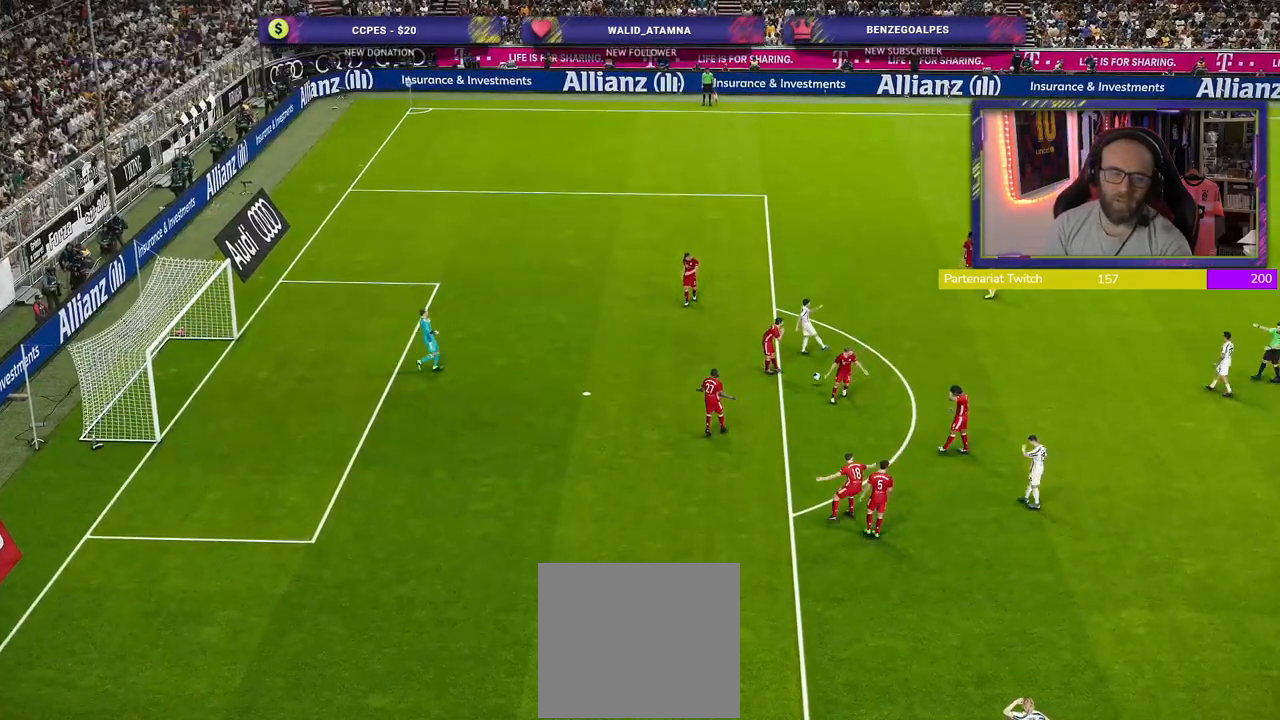
{"buttons": [], "left_stick": "center", "right_stick": "center", "events": [[80, "CROSS", "up"]]}
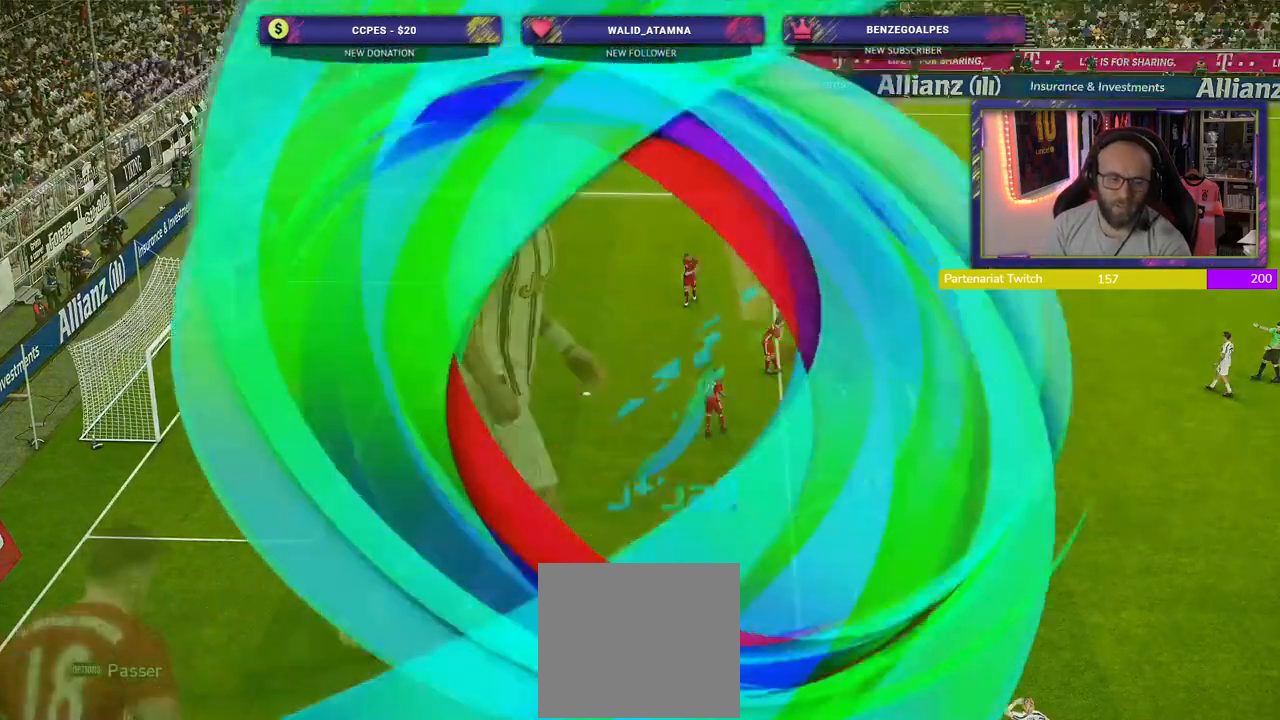
{"buttons": [], "left_stick": "center", "right_stick": "center", "events": []}
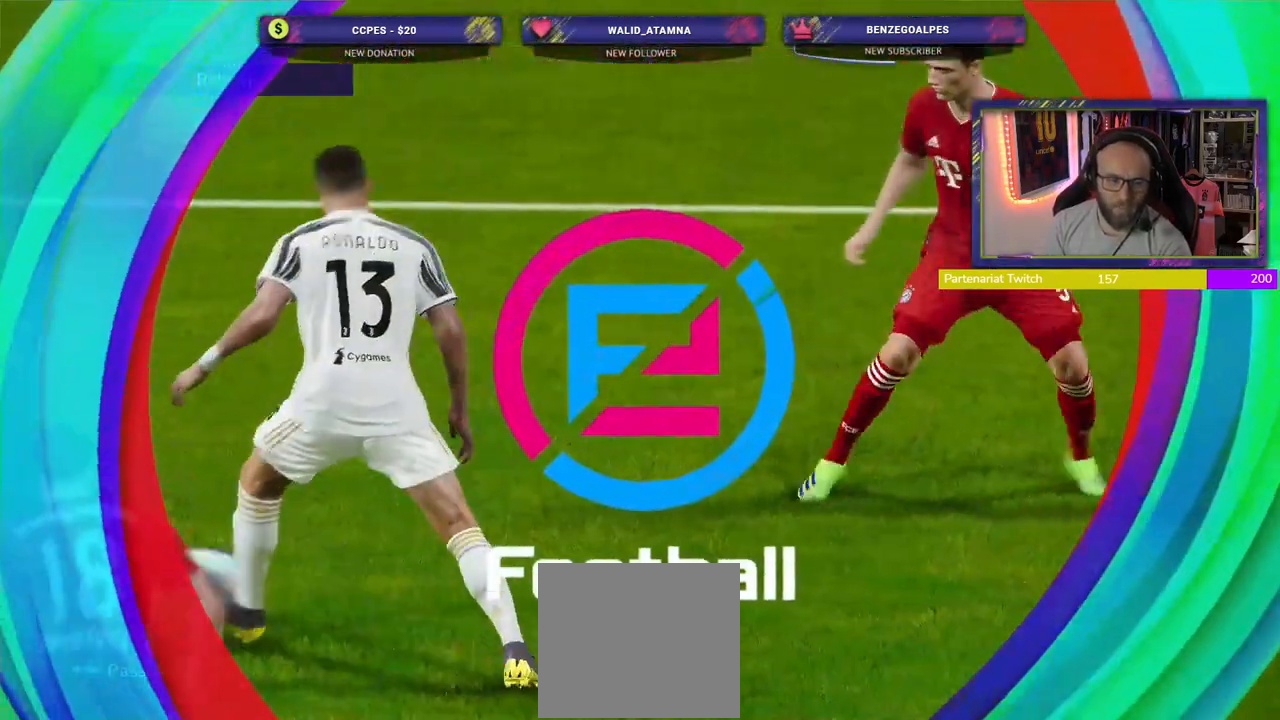
{"buttons": [], "left_stick": "center", "right_stick": "center", "events": []}
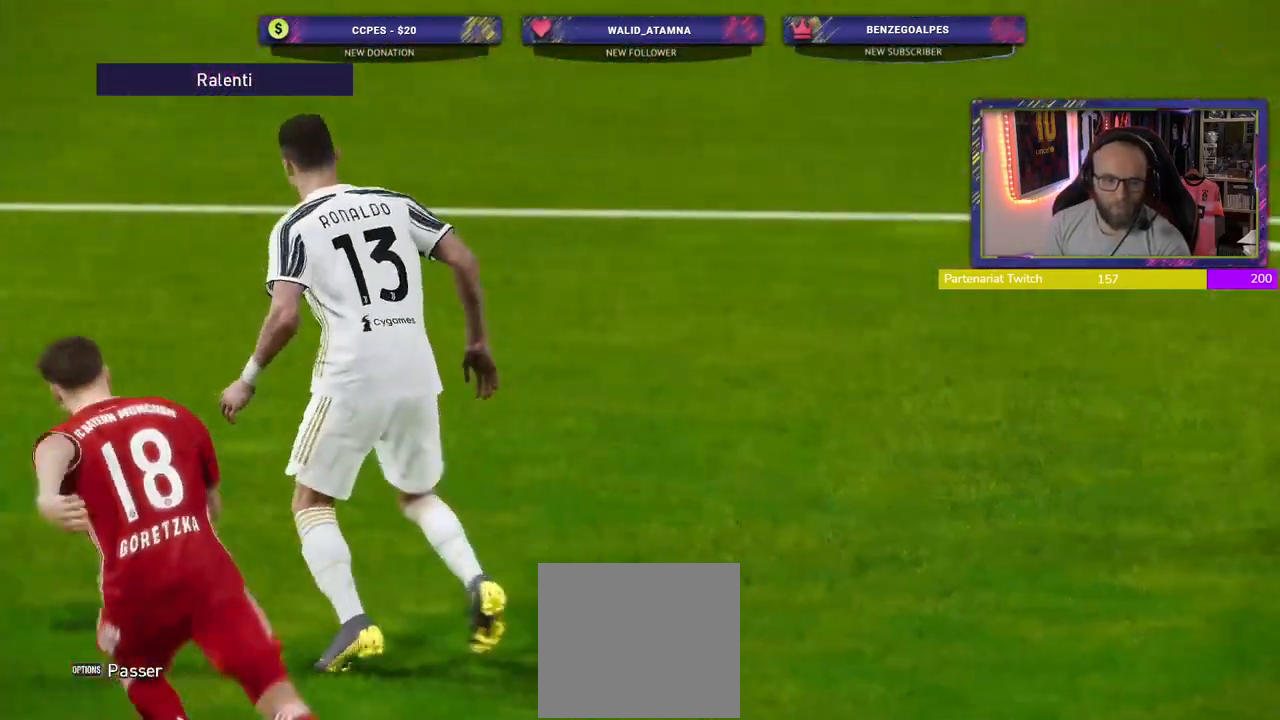
{"buttons": [], "left_stick": "center", "right_stick": "center", "events": []}
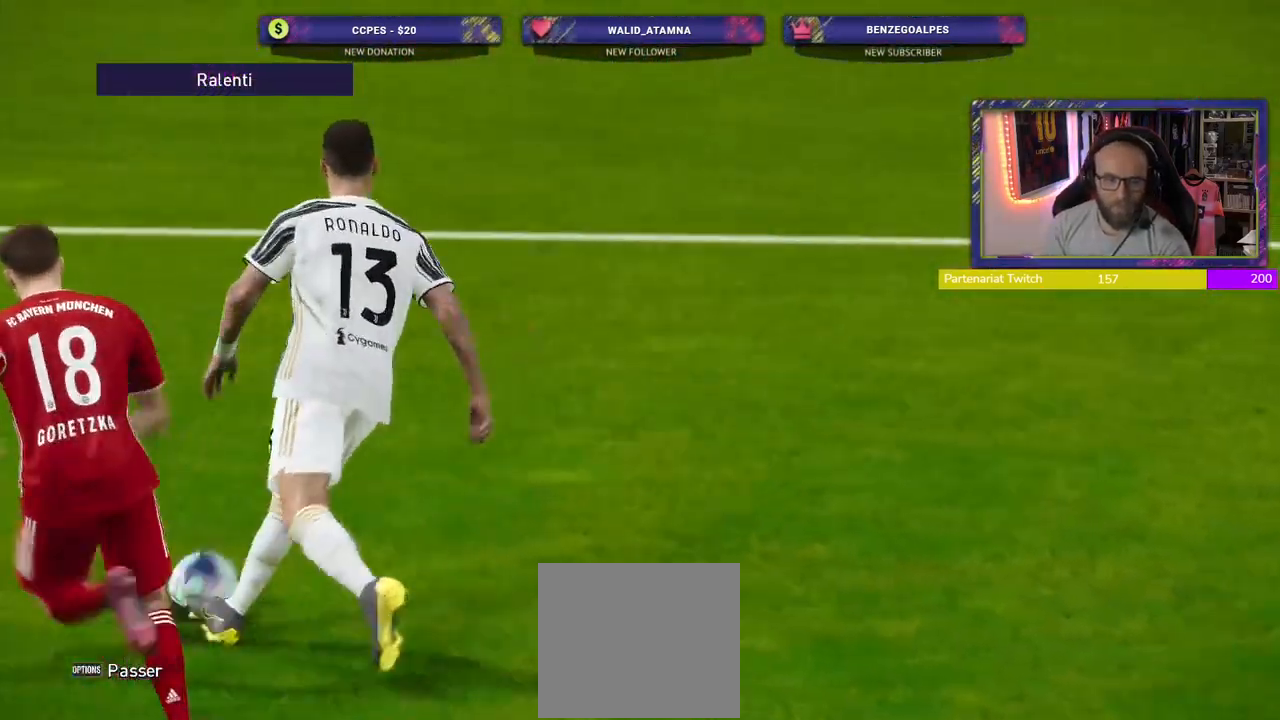
{"buttons": [], "left_stick": "center", "right_stick": "center", "events": [[20, "START", "down"], [220, "START", "up"]]}
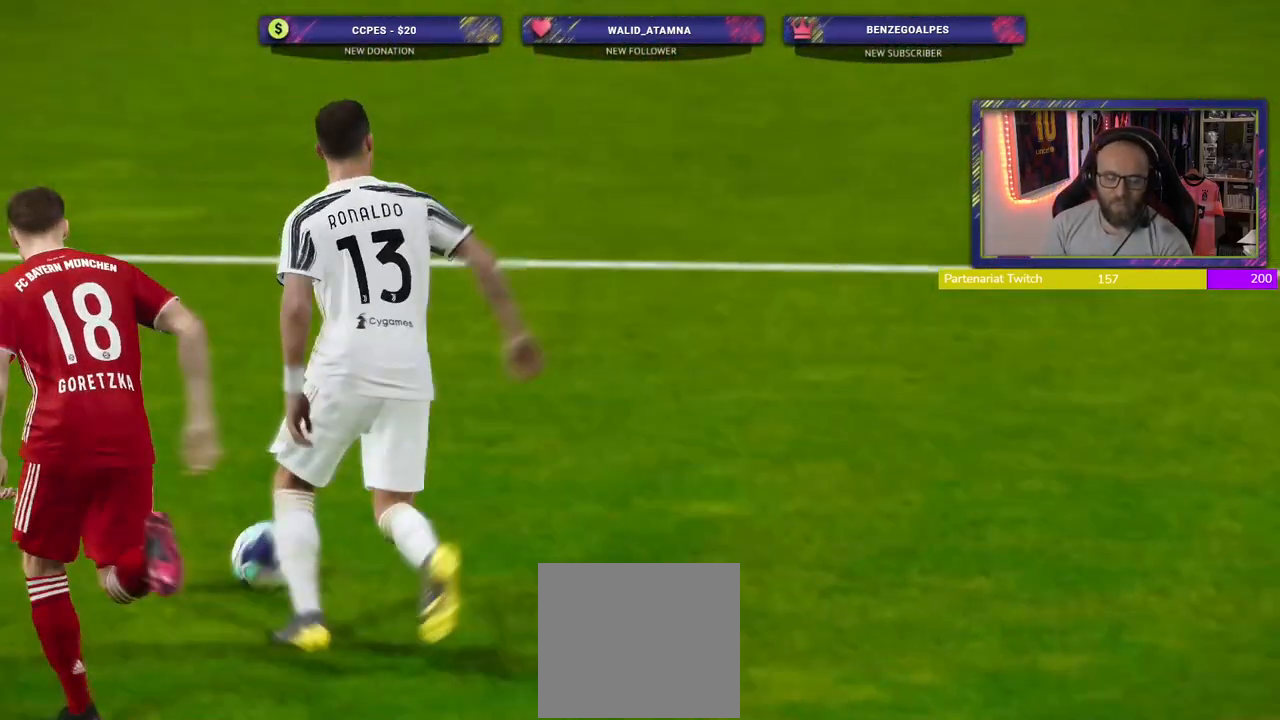
{"buttons": ["START"], "left_stick": "center", "right_stick": "center", "events": [[160, "TRIANGLE", "down"], [300, "START", "down"], [420, "TRIANGLE", "up"]]}
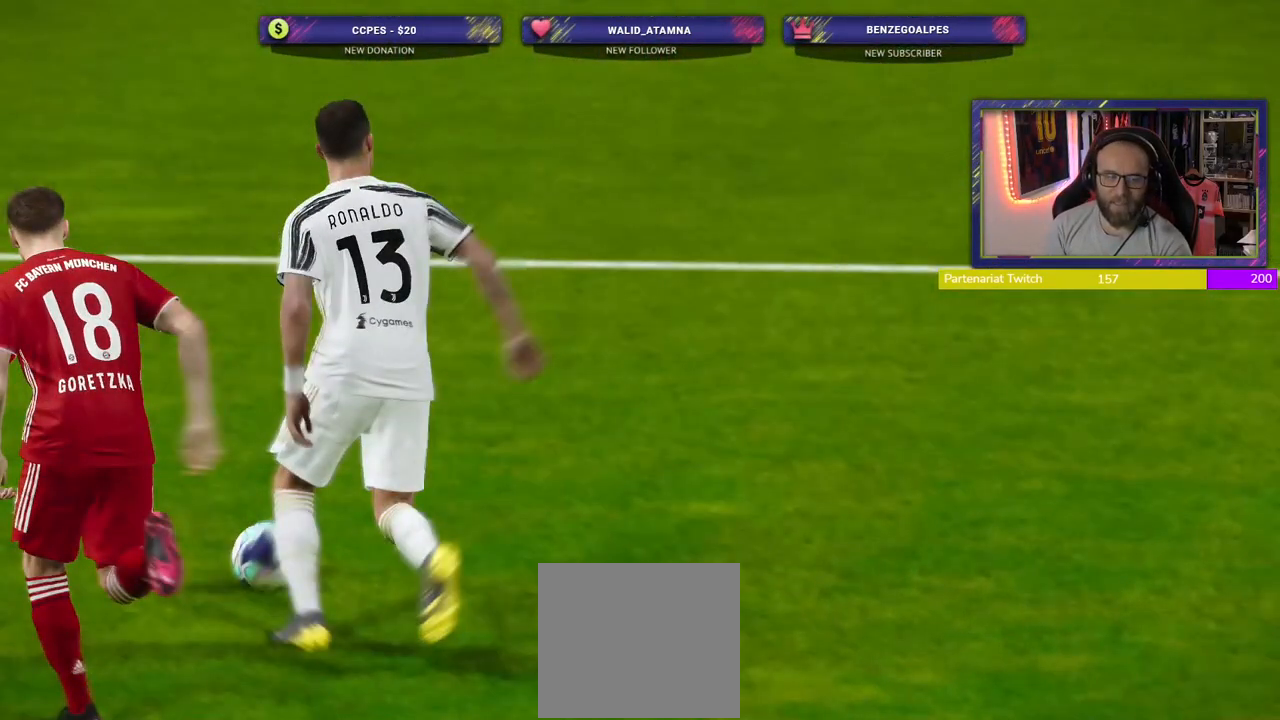
{"buttons": [], "left_stick": "center", "right_stick": "center", "events": [[40, "START", "up"]]}
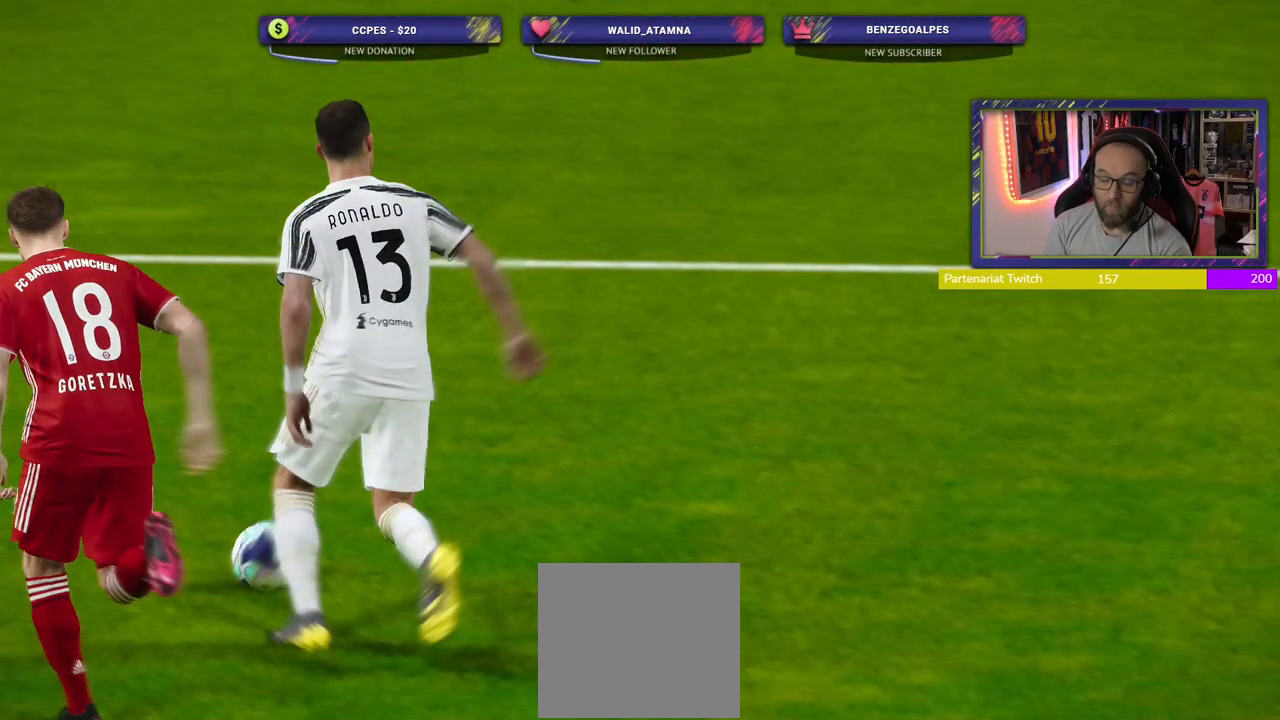
{"buttons": [], "left_stick": "center", "right_stick": "center", "events": []}
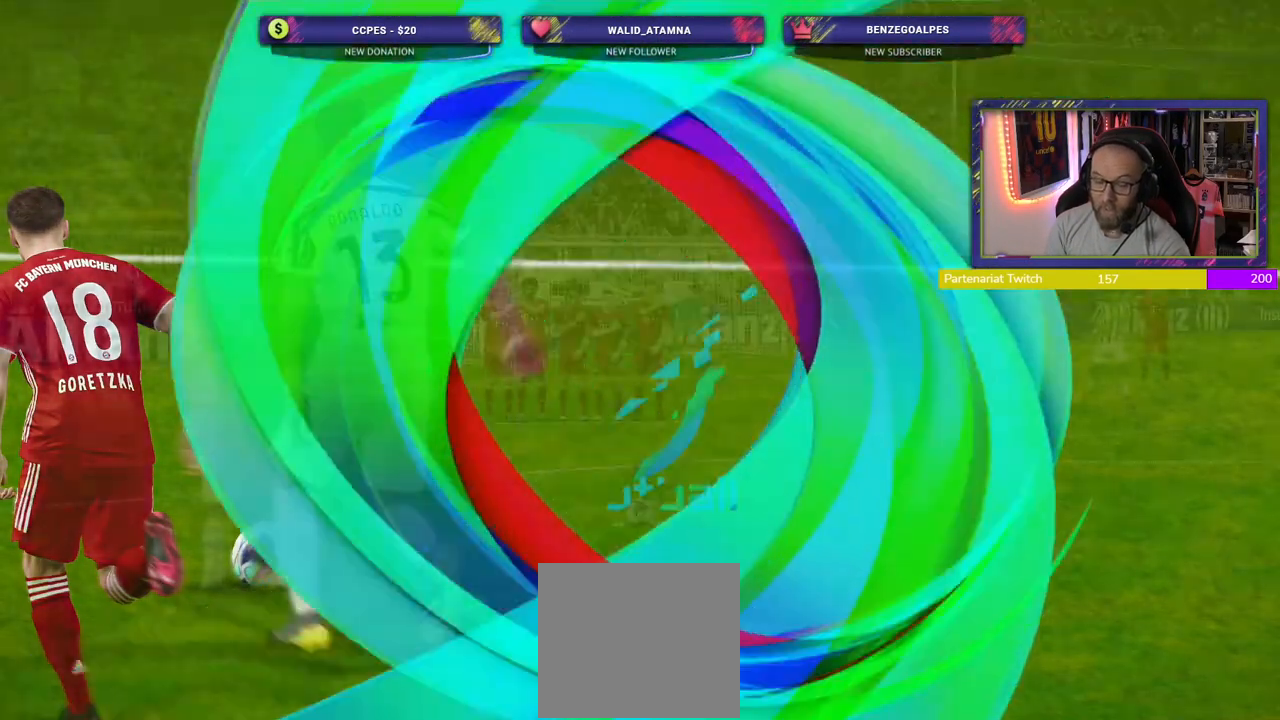
{"buttons": [], "left_stick": "center", "right_stick": "center", "events": []}
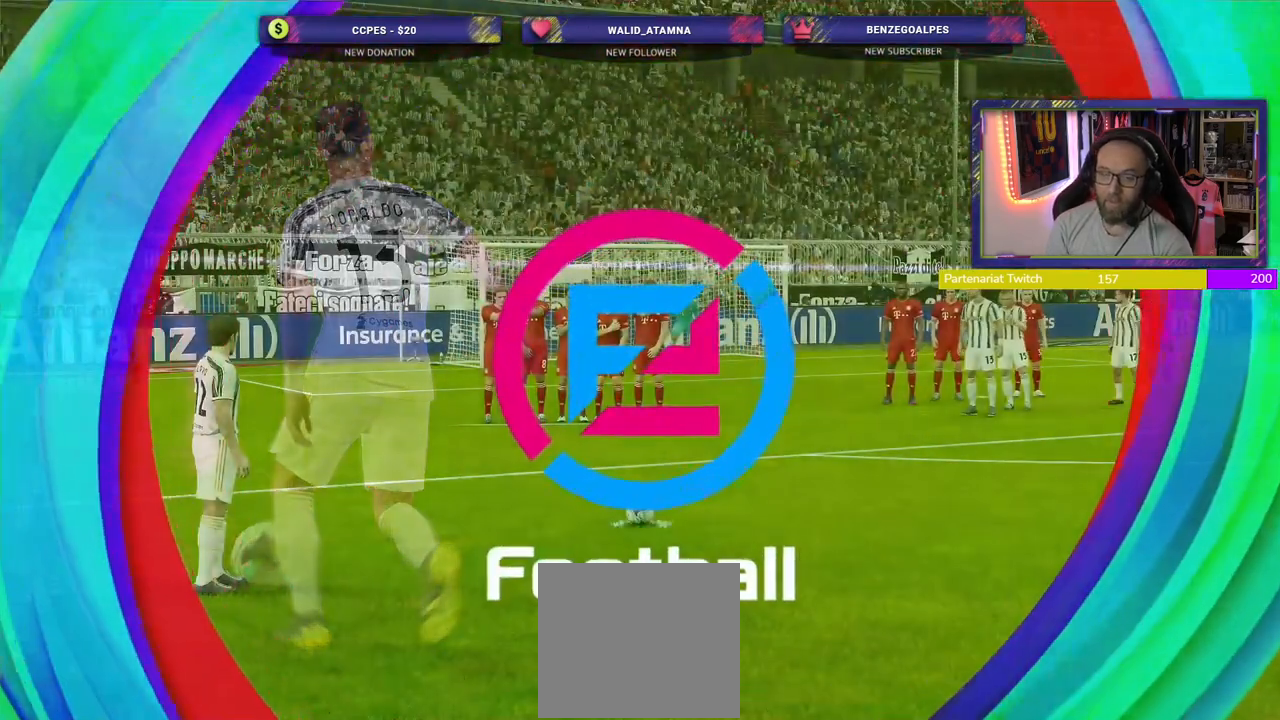
{"buttons": [], "left_stick": "center", "right_stick": "center", "events": []}
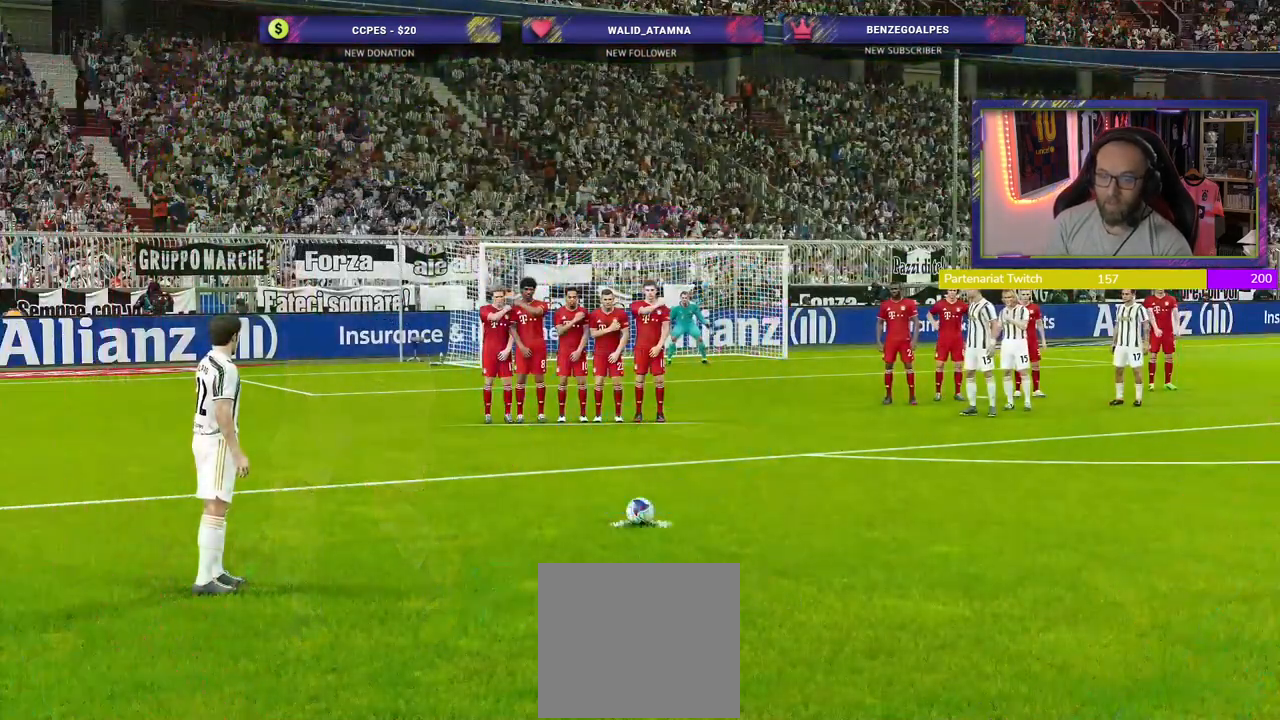
{"buttons": ["L1"], "left_stick": "center", "right_stick": "center", "events": [[400, "L1", "down"]]}
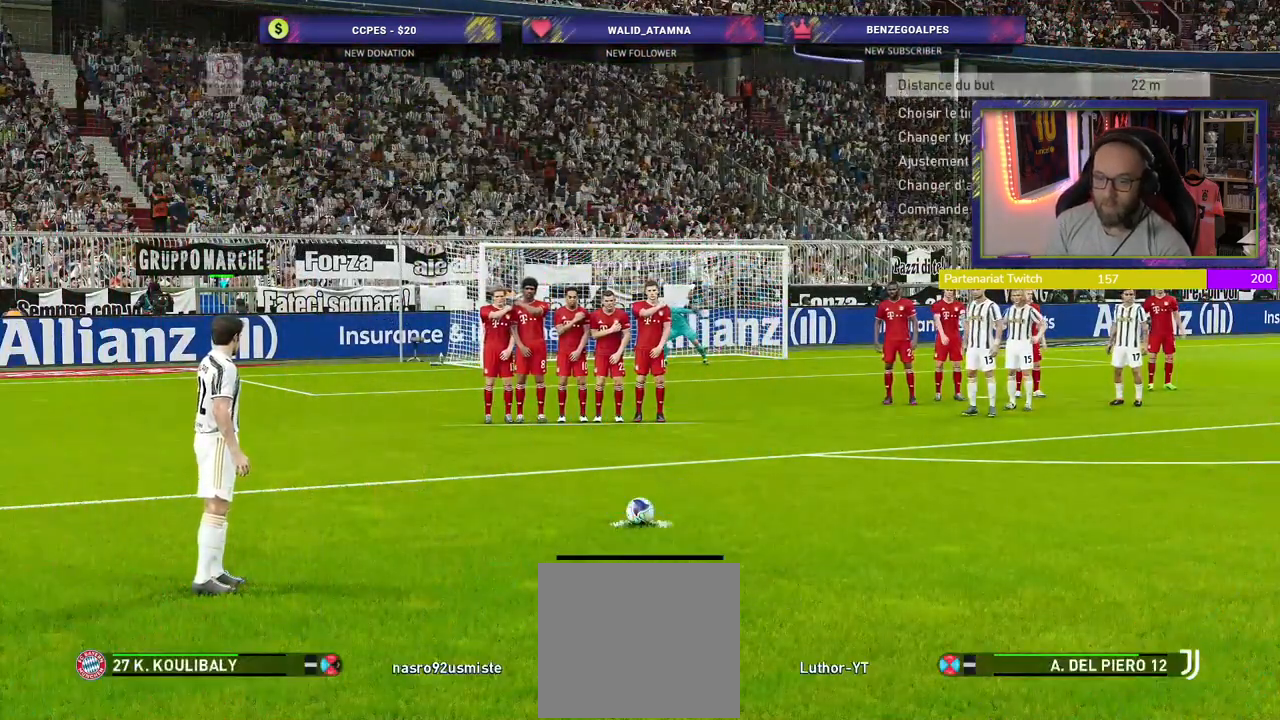
{"buttons": [], "left_stick": "center", "right_stick": "center", "events": [[260, "L1", "up"]]}
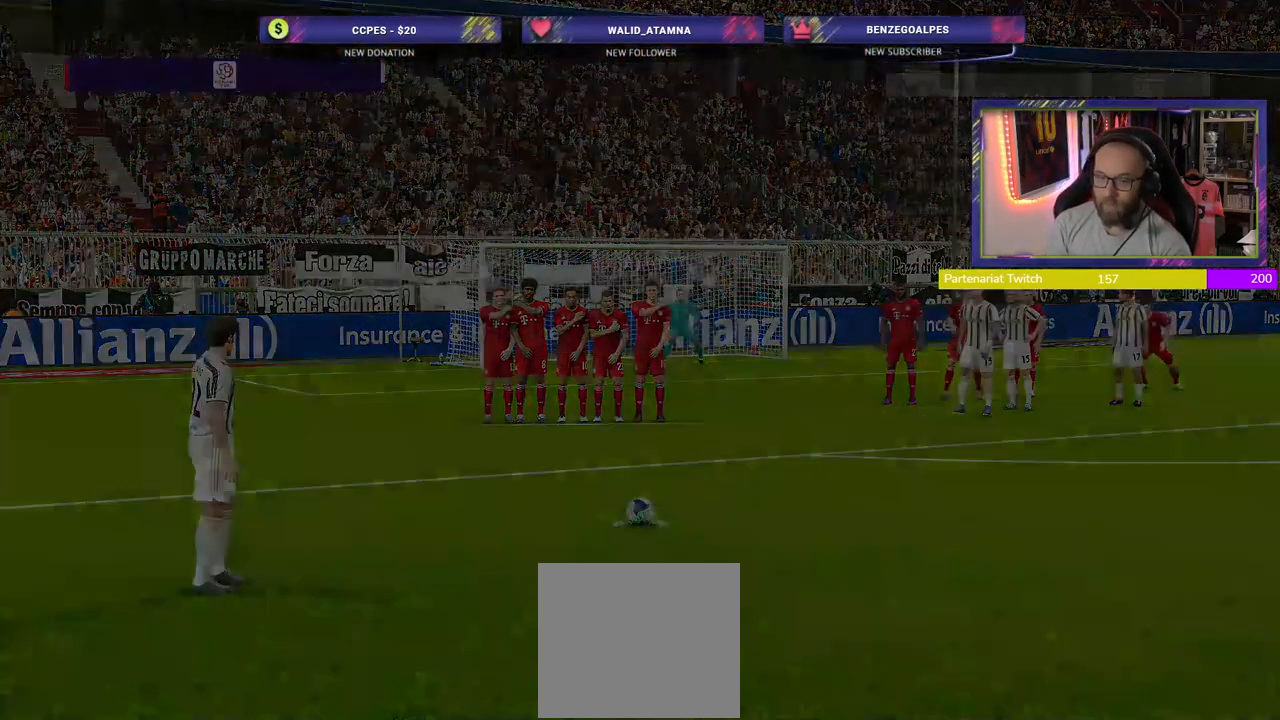
{"buttons": [], "left_stick": "center", "right_stick": "center", "events": []}
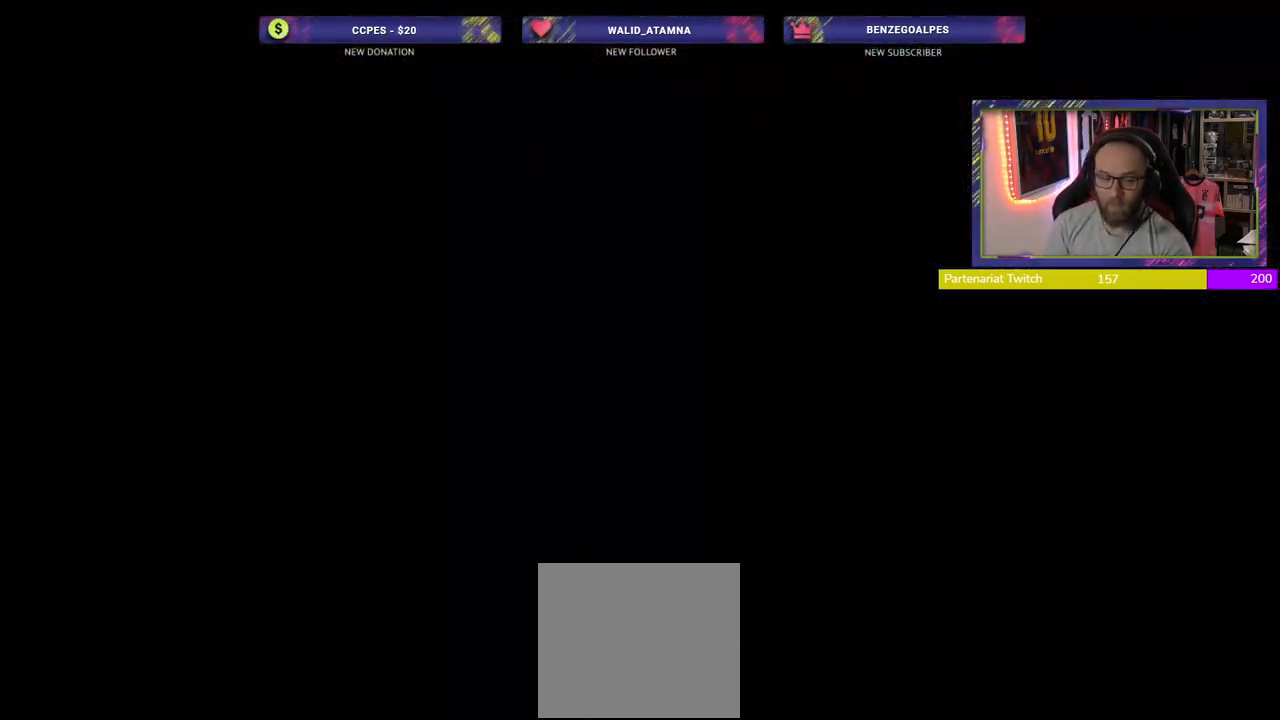
{"buttons": [], "left_stick": "center", "right_stick": "center", "events": []}
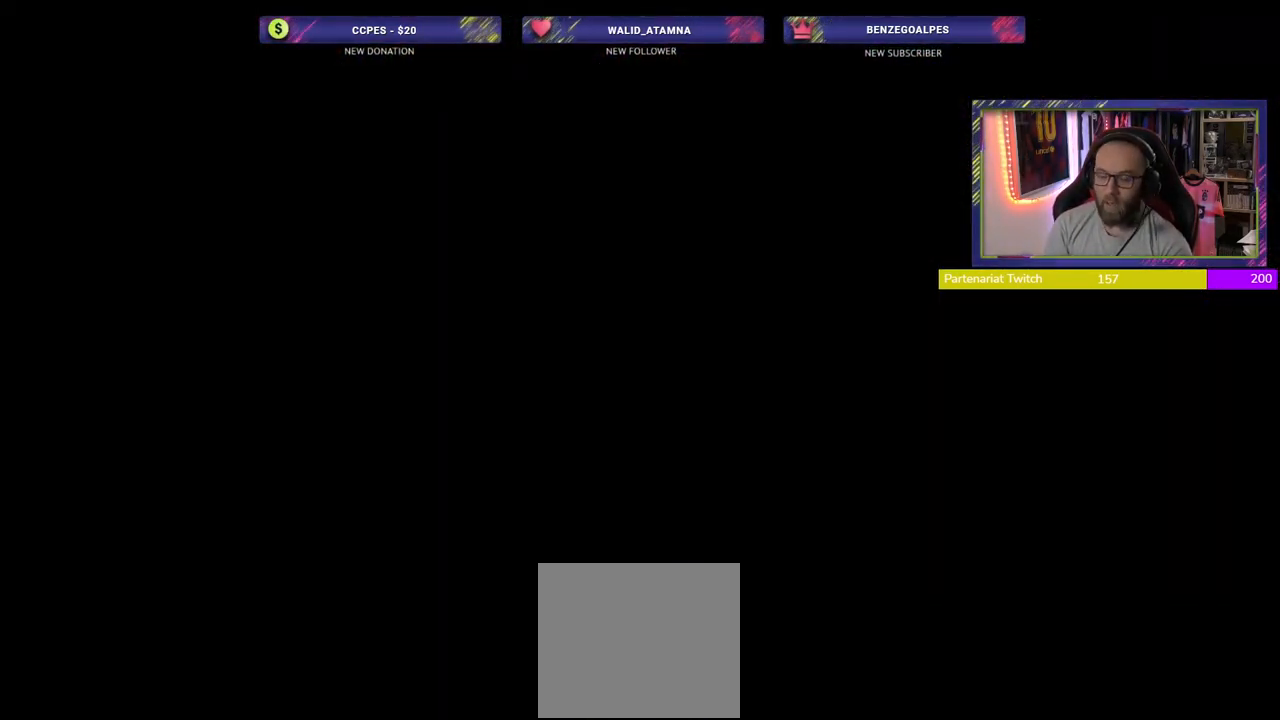
{"buttons": [], "left_stick": "center", "right_stick": "center", "events": []}